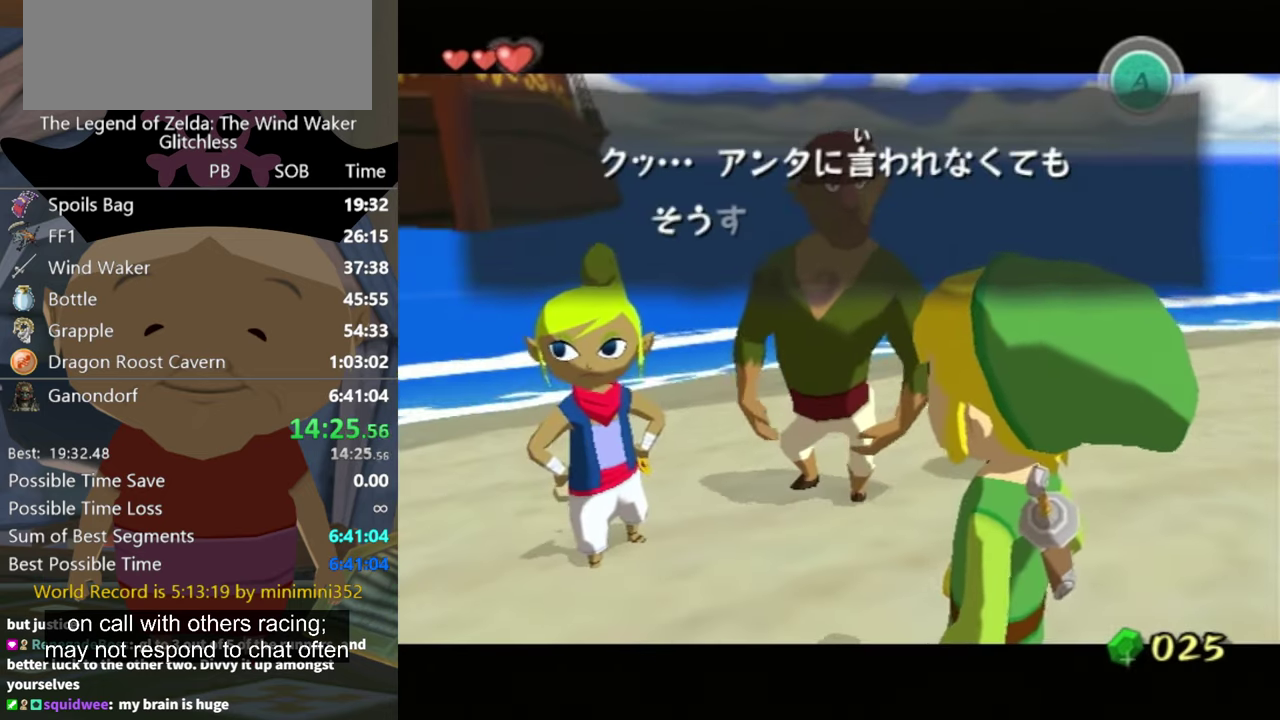
Gameplay with a controller (Nintendo layout); each line is a JSON object with the inputs held at the frame after it. "events" lists button and stick changes between this image and that frame as [ms after this image, input, new state], when the widget could be followed in between. Not read: L3 R3.
{"buttons": [], "left_stick": "center", "right_stick": "center", "events": [[33, "A", "up"], [67, "B", "down"], [133, "A", "down"], [200, "A", "up"], [200, "B", "up"], [400, "A", "down"], [466, "A", "up"]]}
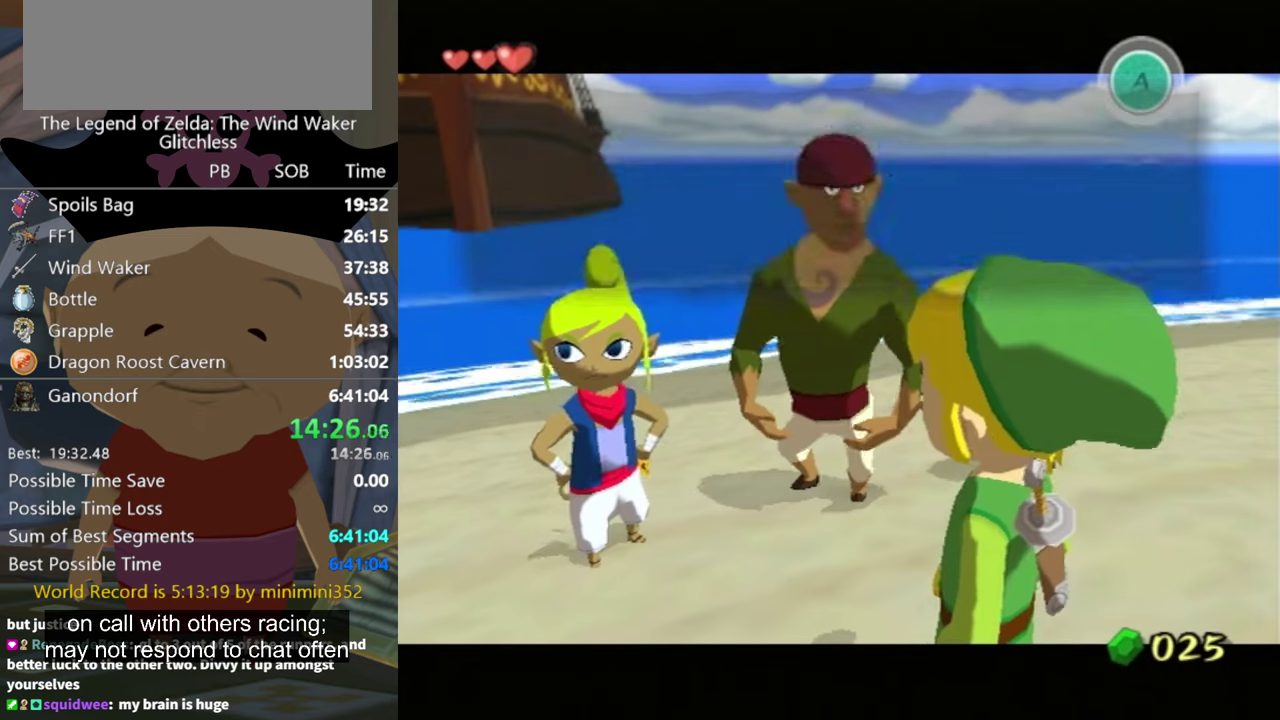
{"buttons": ["B"], "left_stick": "center", "right_stick": "center", "events": [[100, "A", "down"], [166, "A", "up"], [266, "A", "down"], [333, "A", "up"], [466, "B", "down"]]}
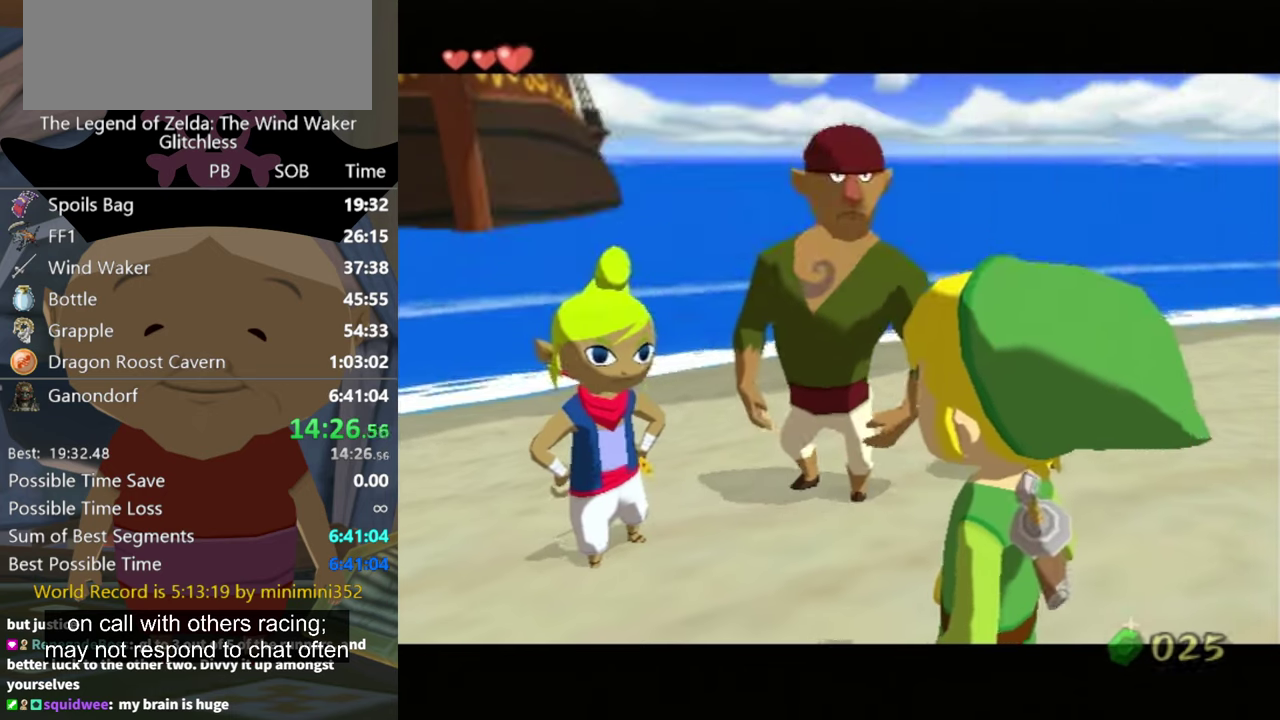
{"buttons": ["B"], "left_stick": "center", "right_stick": "center", "events": [[33, "B", "up"], [66, "A", "down"], [100, "A", "up"], [200, "A", "down"], [466, "A", "up"], [500, "B", "down"]]}
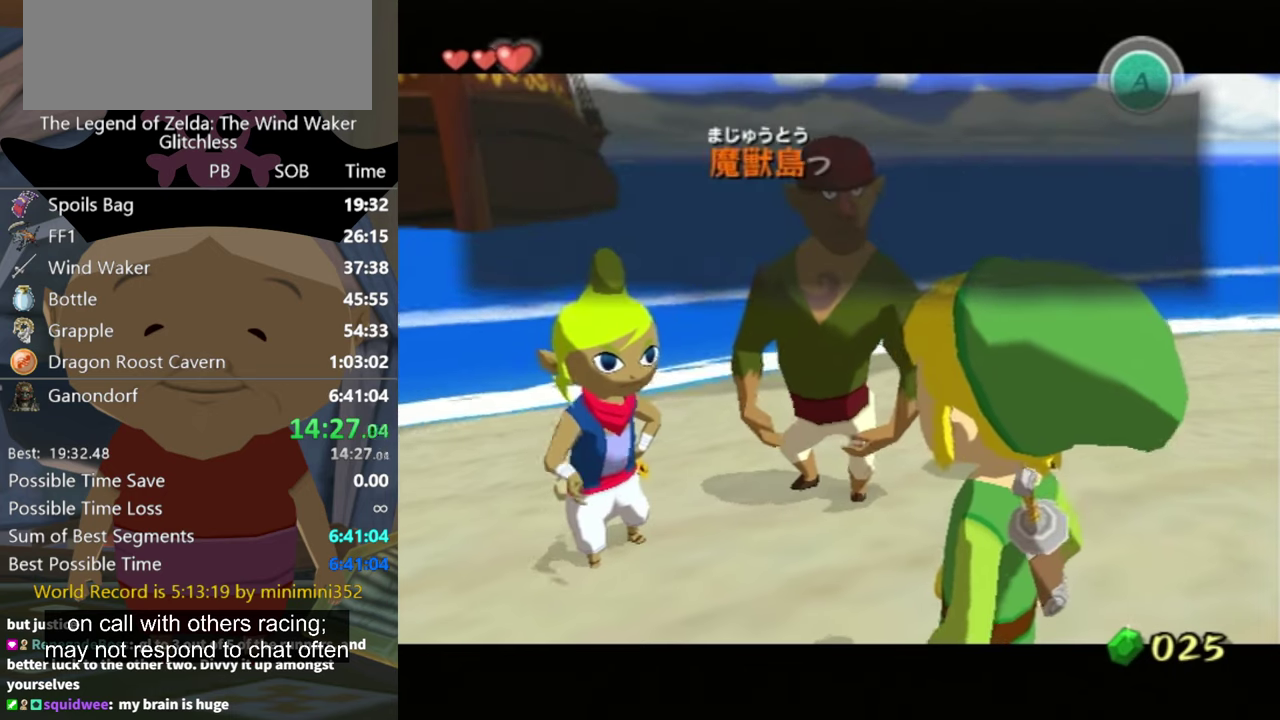
{"buttons": ["A"], "left_stick": "center", "right_stick": "center", "events": [[33, "B", "up"], [66, "A", "down"], [133, "A", "up"], [133, "B", "down"], [233, "A", "down"], [233, "B", "up"], [266, "A", "up"], [300, "B", "down"], [366, "A", "down"], [366, "B", "up"], [400, "A", "up"], [500, "A", "down"]]}
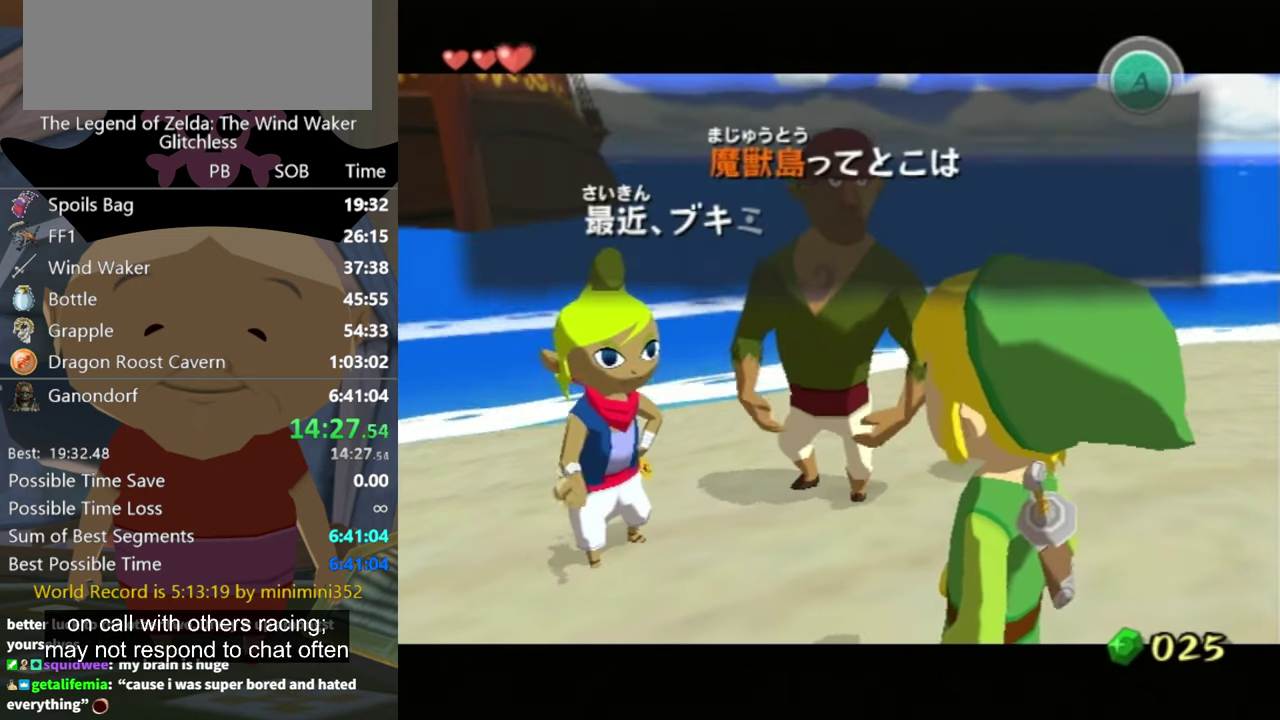
{"buttons": ["A"], "left_stick": "center", "right_stick": "center", "events": [[66, "A", "up"], [133, "B", "down"], [166, "B", "up"], [200, "A", "down"], [233, "A", "up"], [266, "B", "down"], [333, "A", "down"], [333, "B", "up"], [366, "A", "up"], [400, "B", "down"], [466, "B", "up"], [500, "A", "down"]]}
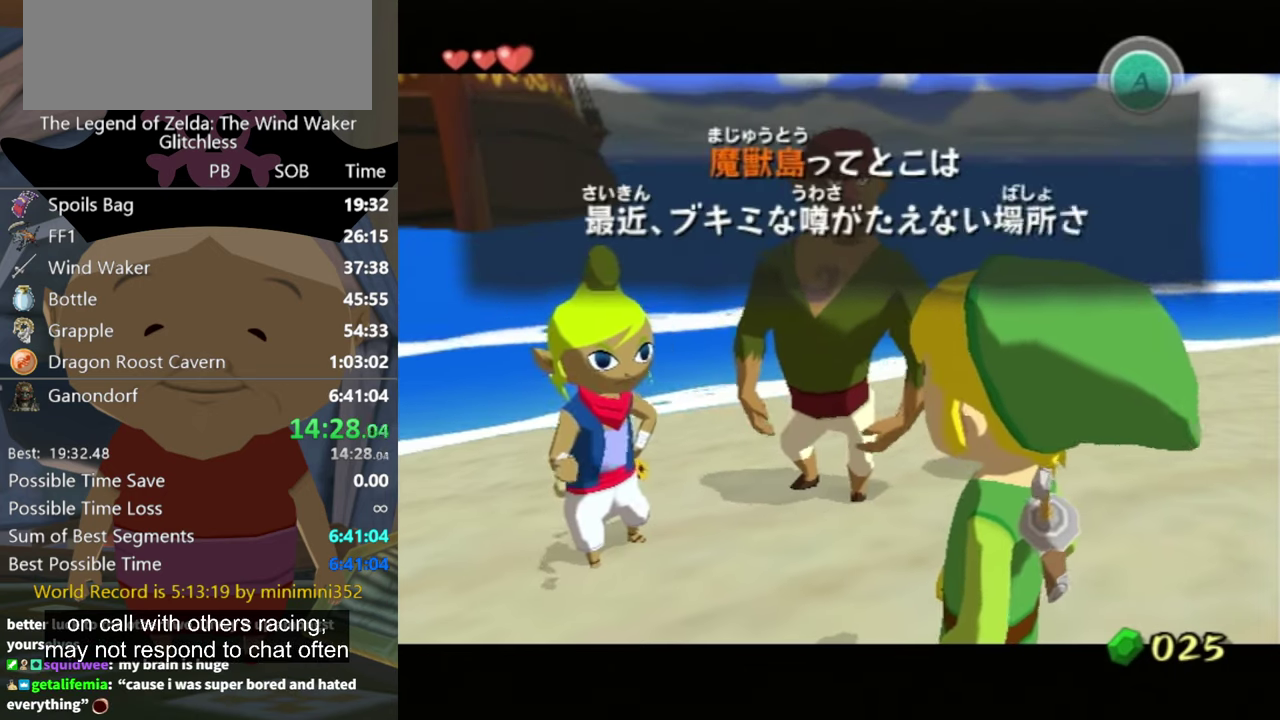
{"buttons": ["A"], "left_stick": "center", "right_stick": "center", "events": [[33, "A", "up"], [66, "B", "down"], [133, "A", "down"], [133, "B", "up"], [200, "A", "up"], [233, "B", "down"], [300, "B", "up"], [333, "A", "down"], [366, "A", "up"], [400, "B", "down"], [433, "B", "up"], [466, "A", "down"]]}
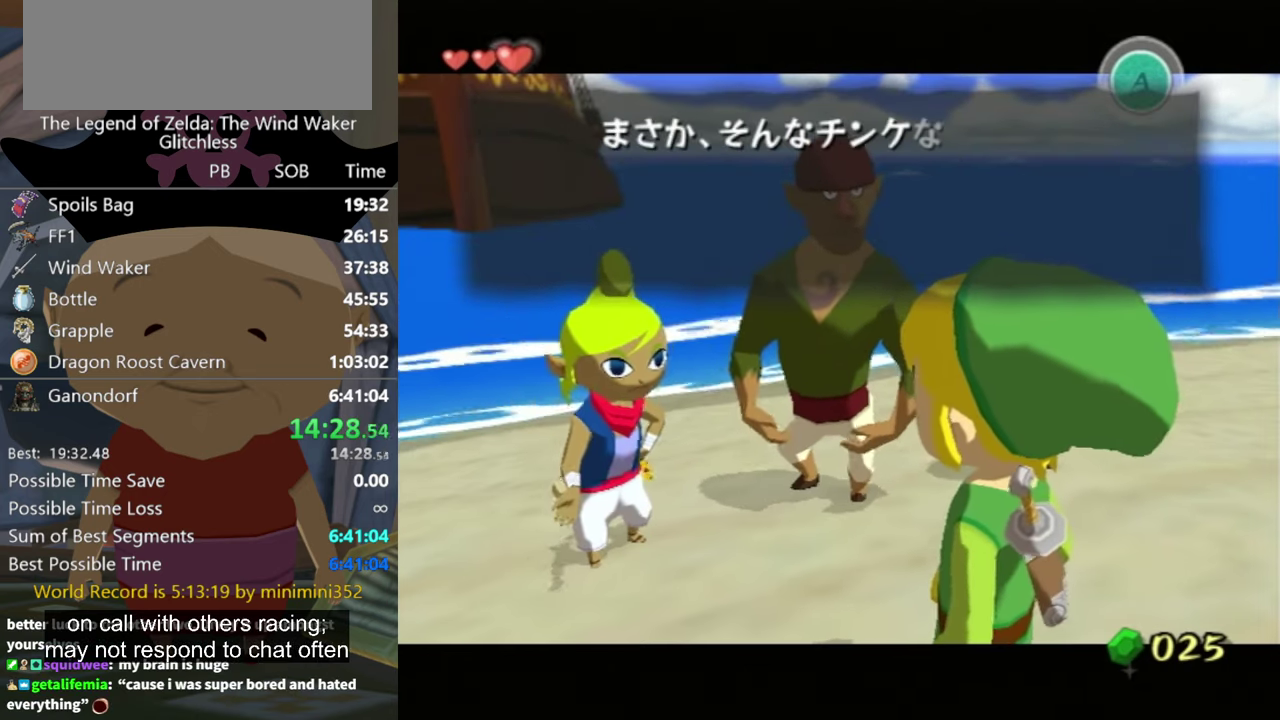
{"buttons": [], "left_stick": "center", "right_stick": "center", "events": [[33, "A", "up"], [166, "B", "down"], [233, "A", "down"], [233, "B", "up"], [300, "A", "up"], [366, "A", "down"], [466, "A", "up"]]}
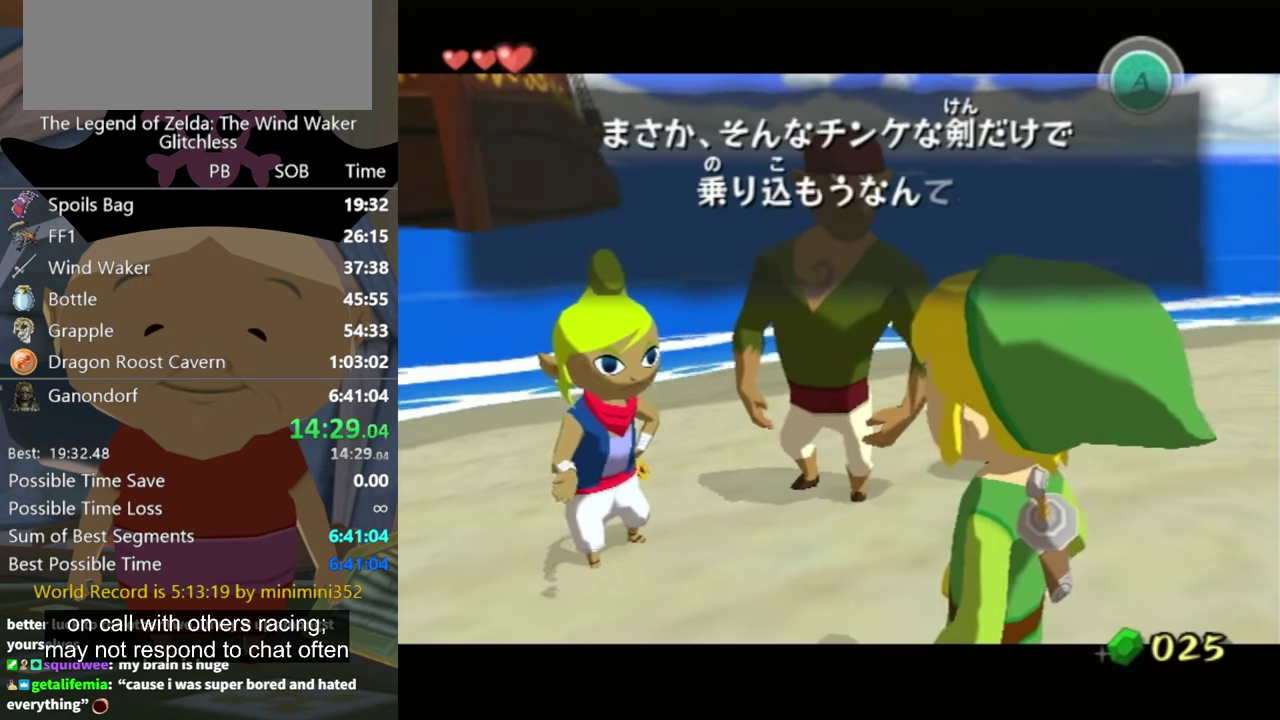
{"buttons": ["A"], "left_stick": "center", "right_stick": "center", "events": [[33, "A", "down"], [100, "A", "up"], [100, "B", "down"], [166, "B", "up"], [266, "B", "down"], [333, "A", "down"], [333, "B", "up"], [400, "A", "up"], [433, "B", "down"], [500, "A", "down"], [500, "B", "up"]]}
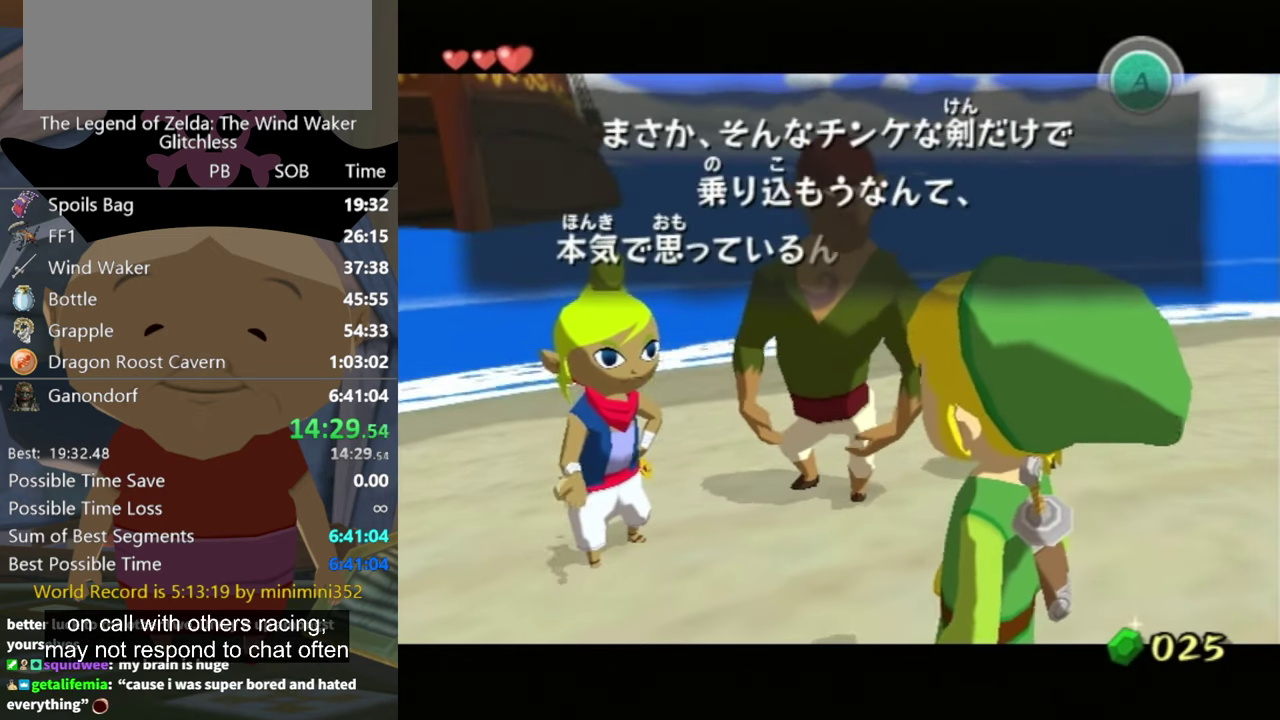
{"buttons": [], "left_stick": "center", "right_stick": "center", "events": [[66, "A", "up"], [133, "A", "down"], [200, "A", "up"], [266, "A", "down"], [333, "A", "up"], [400, "B", "down"], [466, "B", "up"]]}
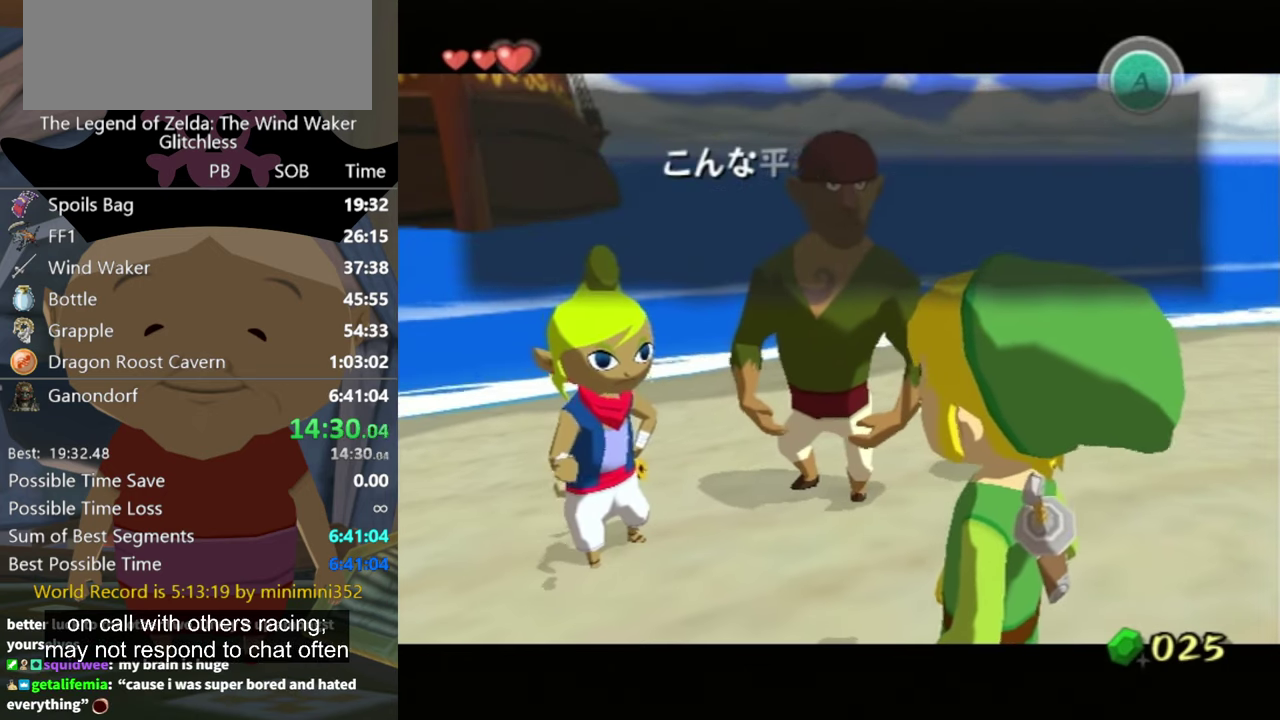
{"buttons": [], "left_stick": "center", "right_stick": "center", "events": [[66, "B", "down"], [133, "B", "up"], [233, "A", "down"], [300, "A", "up"]]}
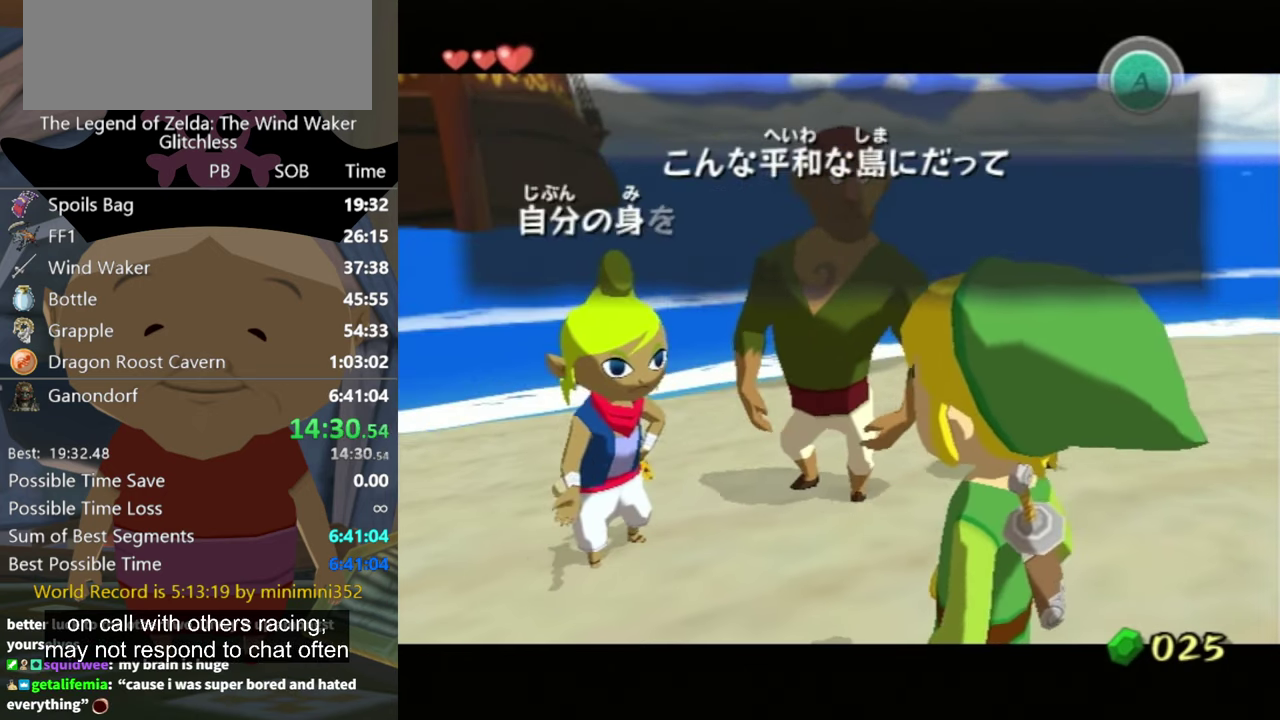
{"buttons": [], "left_stick": "center", "right_stick": "center", "events": [[66, "A", "down"], [133, "A", "up"], [233, "A", "down"], [300, "A", "up"], [300, "B", "down"], [366, "B", "up"]]}
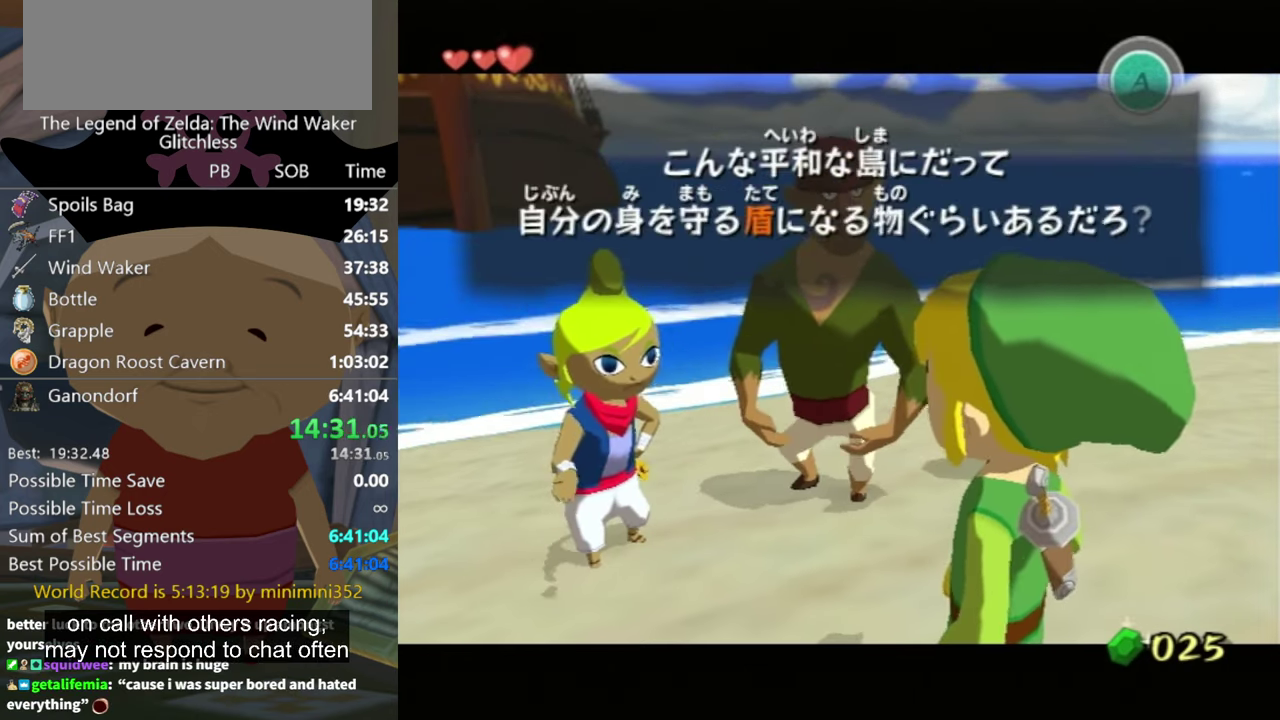
{"buttons": [], "left_stick": "center", "right_stick": "center", "events": [[33, "A", "down"], [100, "A", "up"], [334, "A", "down"], [400, "A", "up"]]}
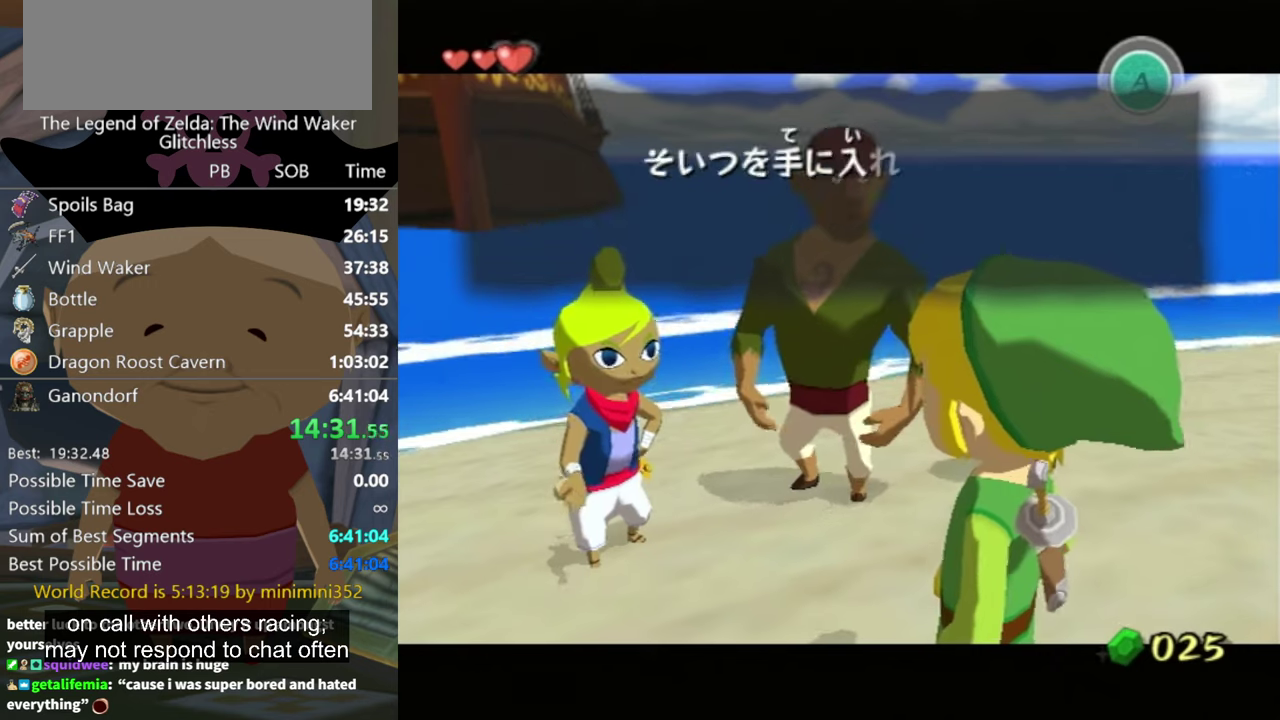
{"buttons": [], "left_stick": "center", "right_stick": "center", "events": [[134, "A", "down"], [200, "A", "up"], [267, "A", "down"], [500, "A", "up"]]}
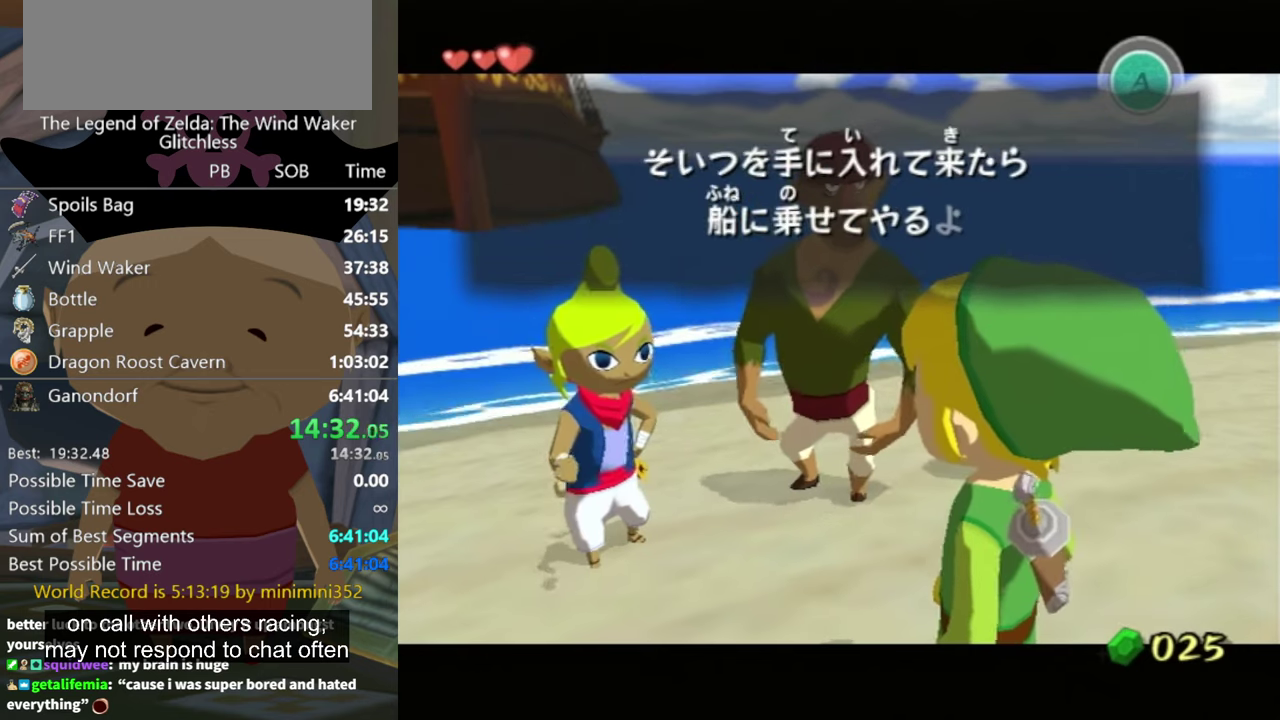
{"buttons": ["B"], "left_stick": "center", "right_stick": "center", "events": [[34, "B", "down"], [100, "B", "up"], [200, "B", "down"], [267, "B", "up"], [400, "A", "down"], [467, "A", "up"], [500, "B", "down"]]}
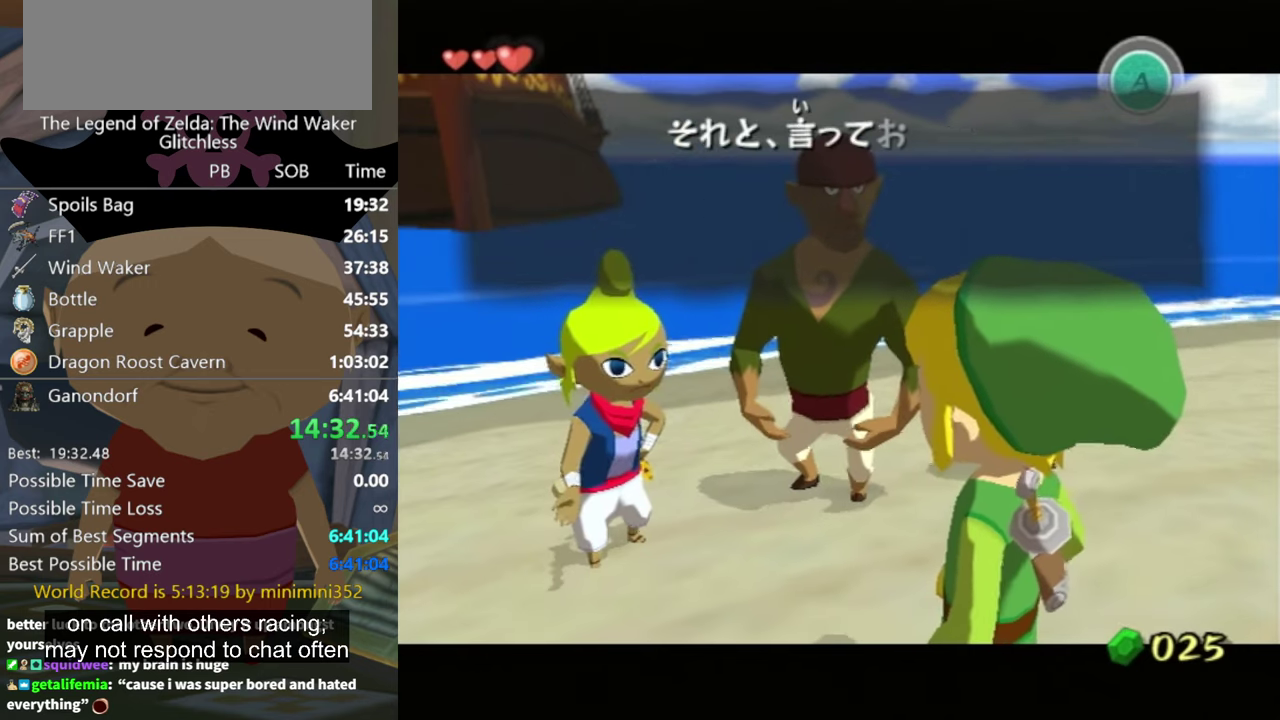
{"buttons": [], "left_stick": "center", "right_stick": "center", "events": [[67, "A", "down"], [67, "B", "up"], [134, "A", "up"], [234, "B", "down"], [300, "B", "up"]]}
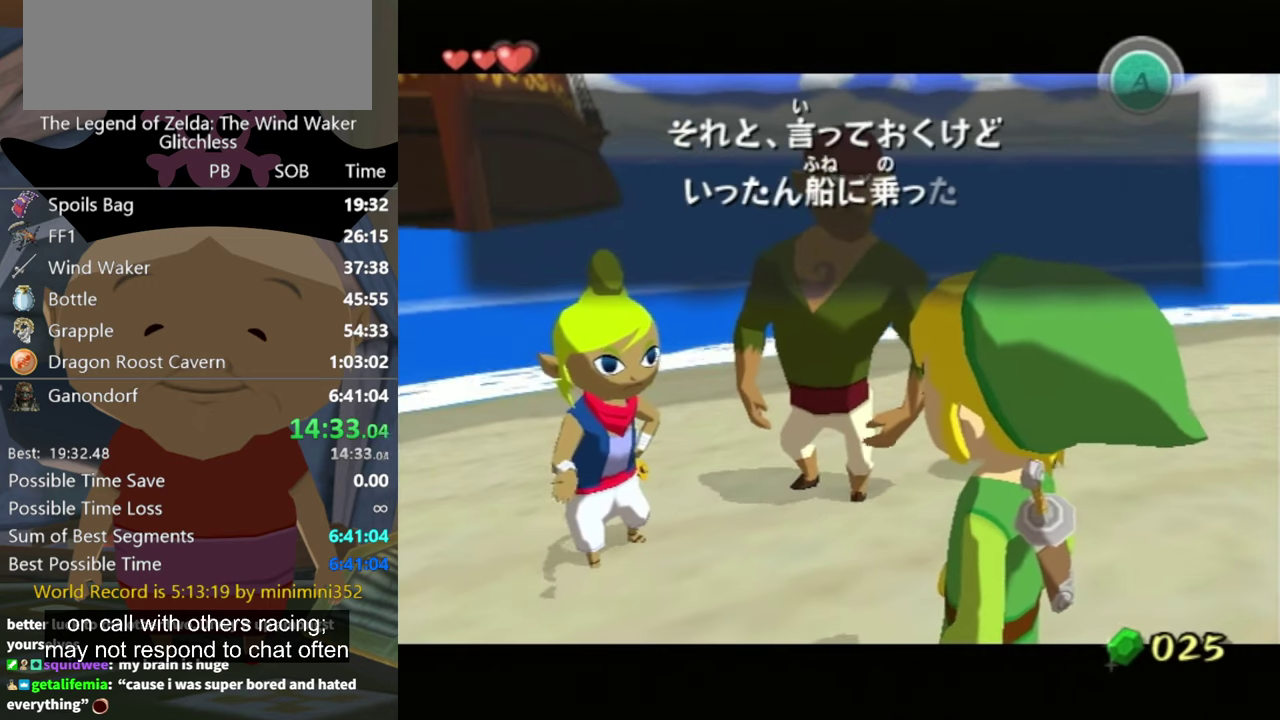
{"buttons": ["B"], "left_stick": "center", "right_stick": "center", "events": [[34, "A", "down"], [434, "A", "up"], [500, "B", "down"]]}
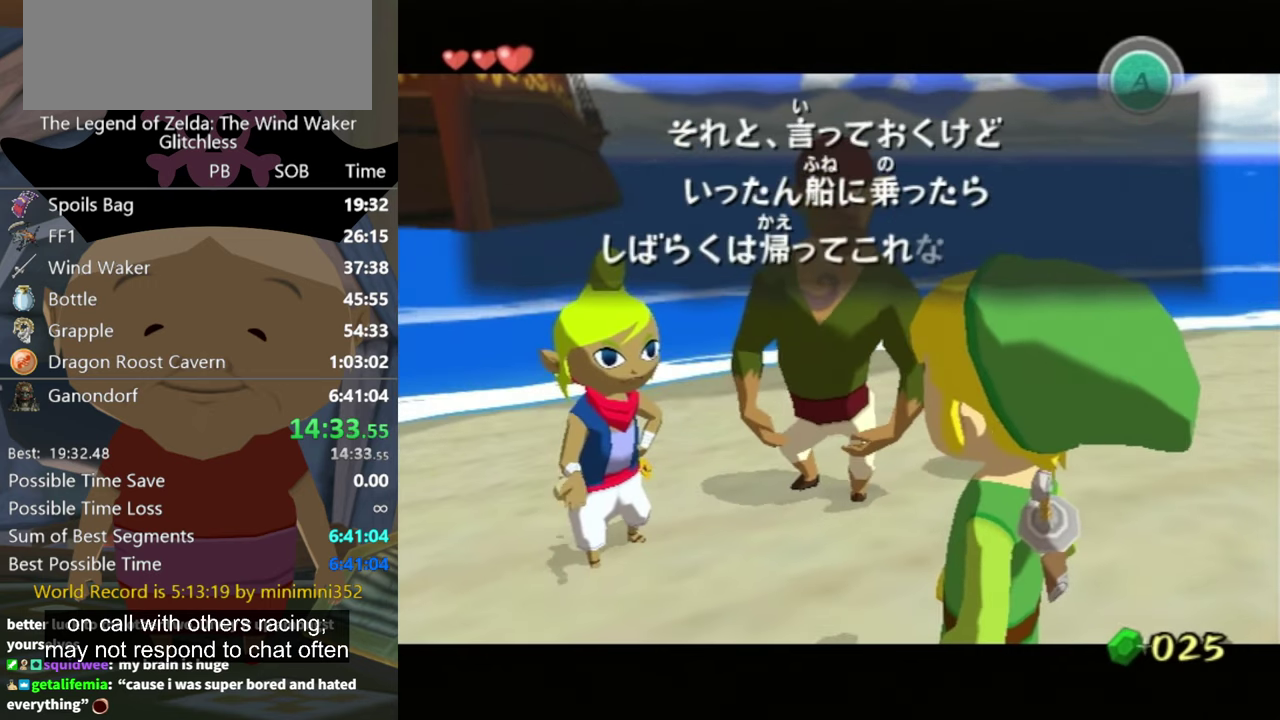
{"buttons": ["A"], "left_stick": "center", "right_stick": "center", "events": [[34, "A", "down"], [34, "B", "up"], [100, "A", "up"], [167, "B", "down"], [200, "A", "down"], [200, "B", "up"], [267, "A", "up"], [267, "B", "down"], [334, "B", "up"], [367, "A", "down"], [434, "A", "up"], [434, "B", "down"], [500, "A", "down"], [500, "B", "up"]]}
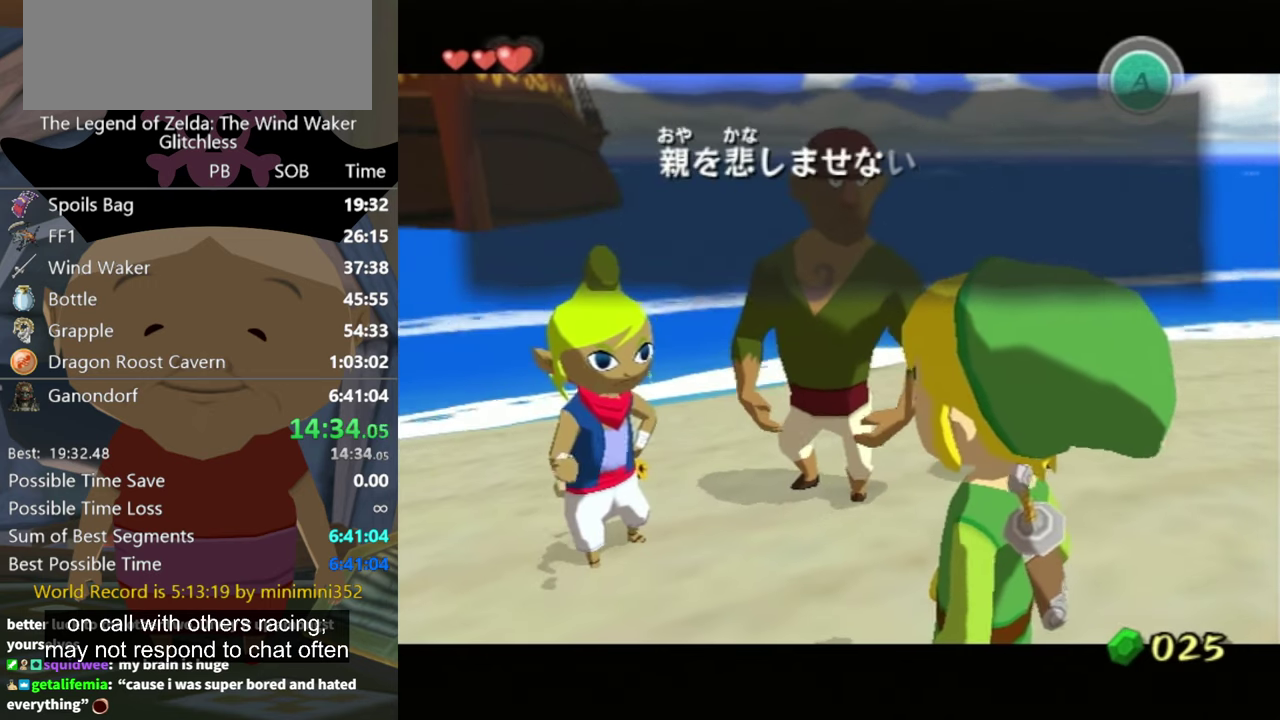
{"buttons": ["B"], "left_stick": "center", "right_stick": "center", "events": [[67, "A", "up"], [267, "A", "down"], [467, "A", "up"], [500, "B", "down"]]}
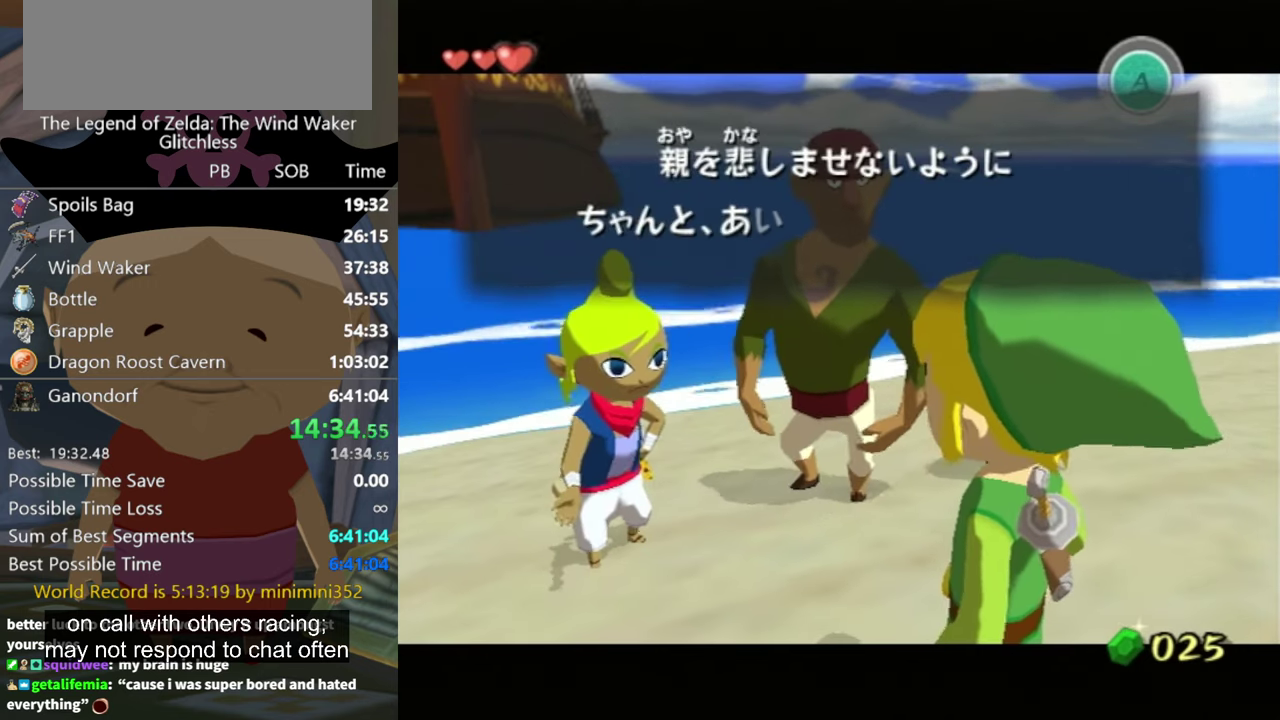
{"buttons": [], "left_stick": "center", "right_stick": "center", "events": [[67, "B", "up"], [134, "B", "down"], [200, "B", "up"], [334, "A", "down"], [400, "A", "up"]]}
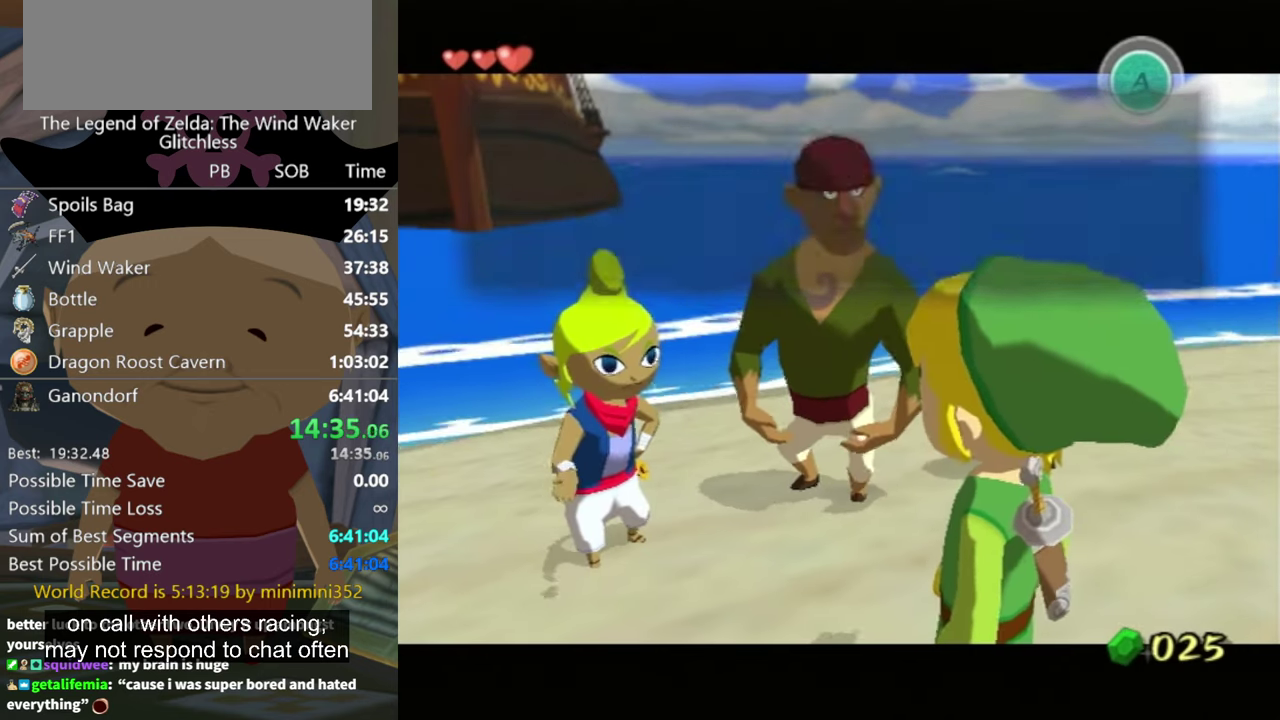
{"buttons": ["A"], "left_stick": "center", "right_stick": "center", "events": [[434, "A", "down"]]}
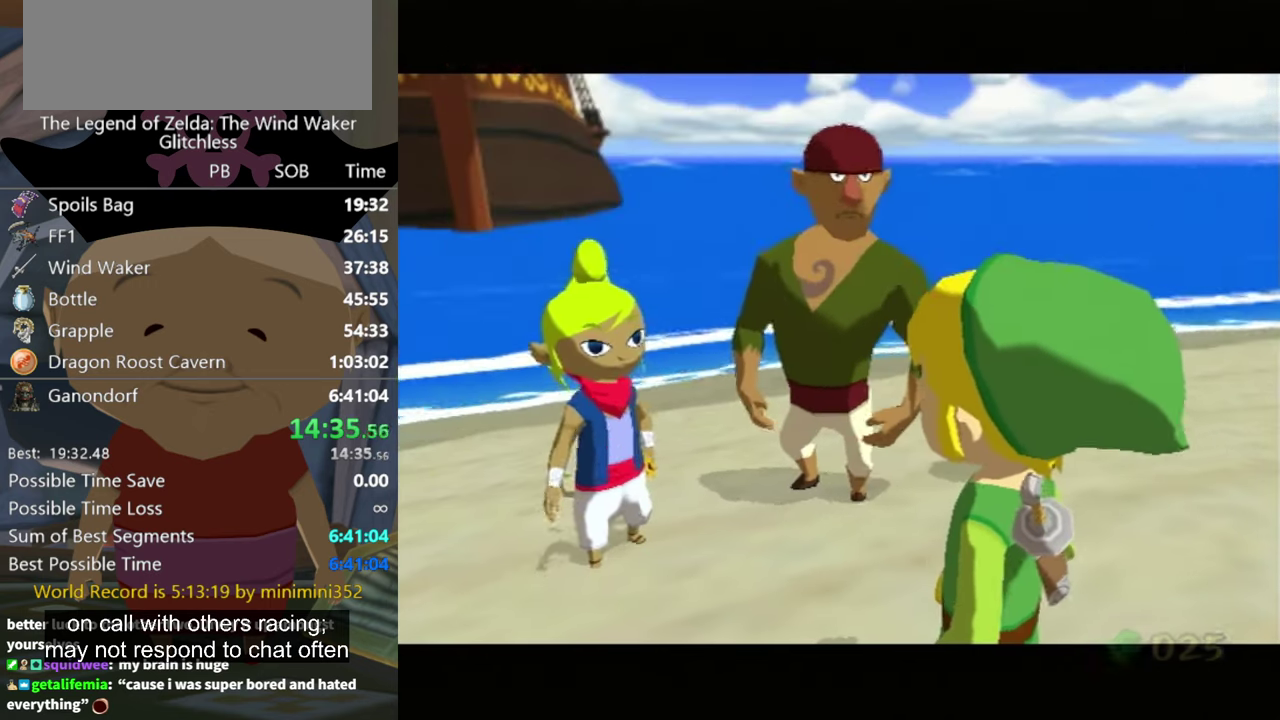
{"buttons": [], "left_stick": "center", "right_stick": "center", "events": [[34, "A", "up"]]}
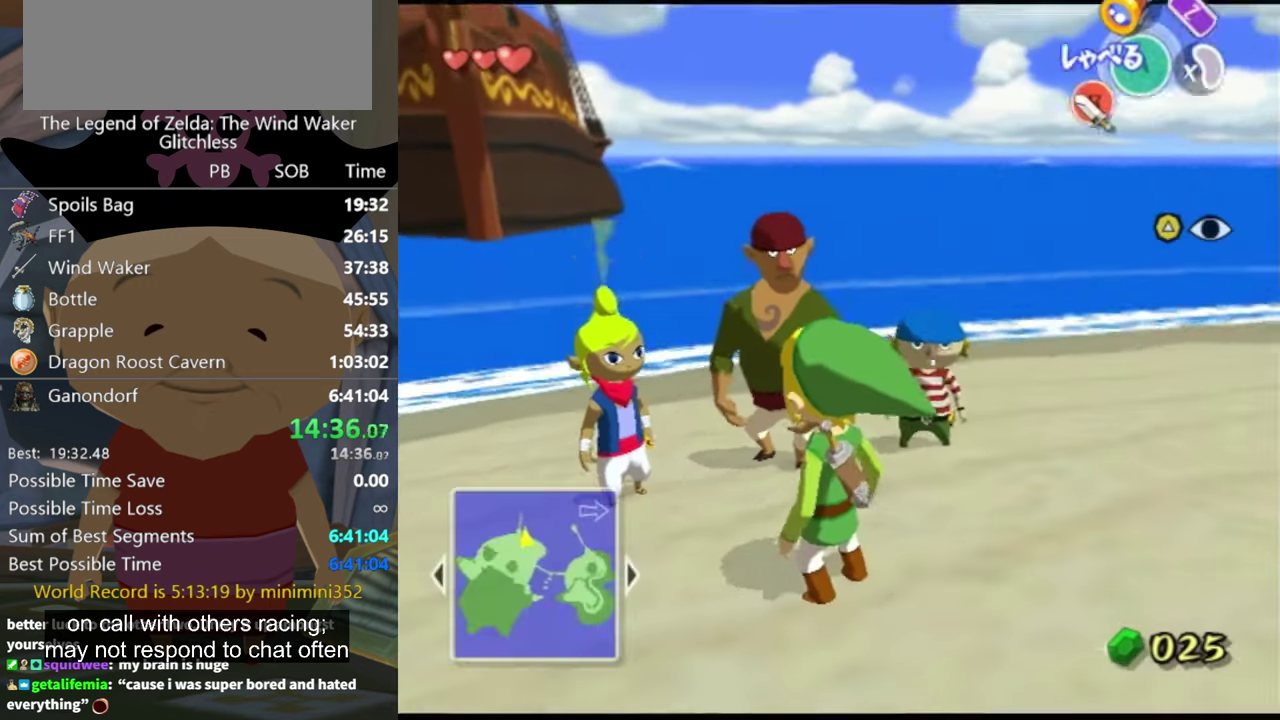
{"buttons": [], "left_stick": "down-left", "right_stick": "center", "events": [[334, "A", "down"], [400, "A", "up"], [467, "left_stick", "down-left"]]}
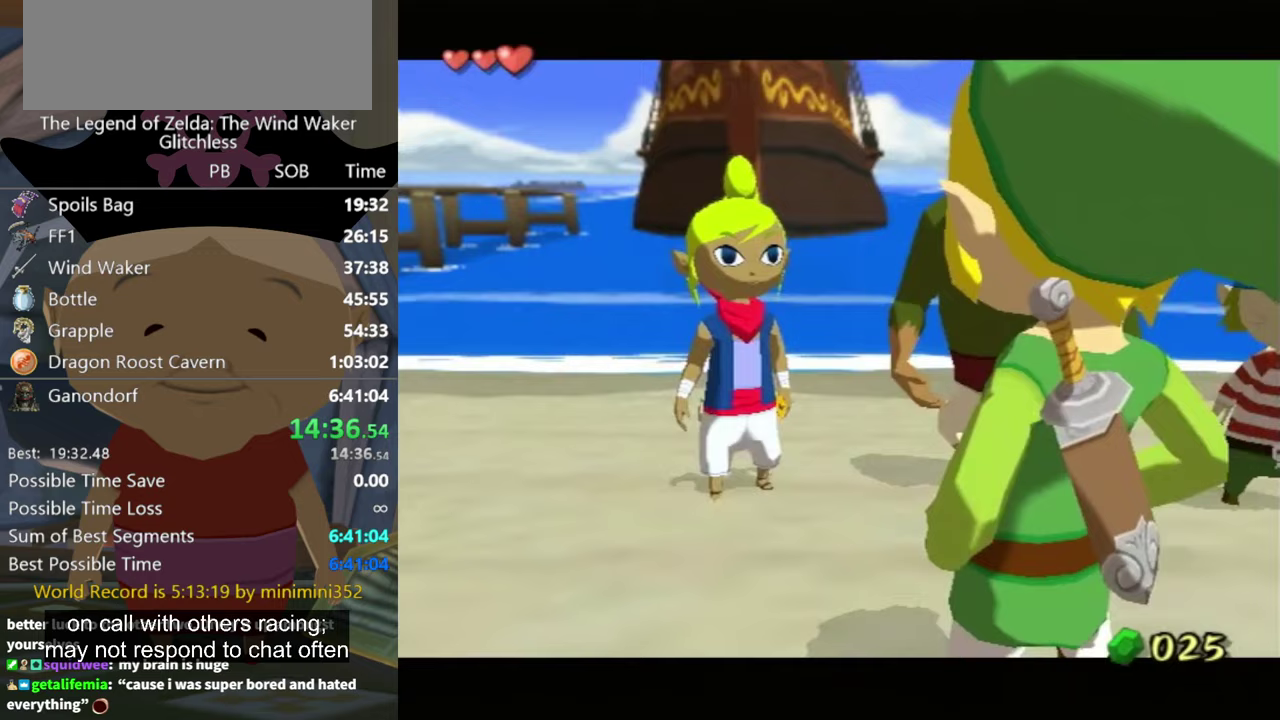
{"buttons": [], "left_stick": "center", "right_stick": "center", "events": [[300, "left_stick", "left"], [400, "left_stick", "up-left"], [467, "left_stick", "center"]]}
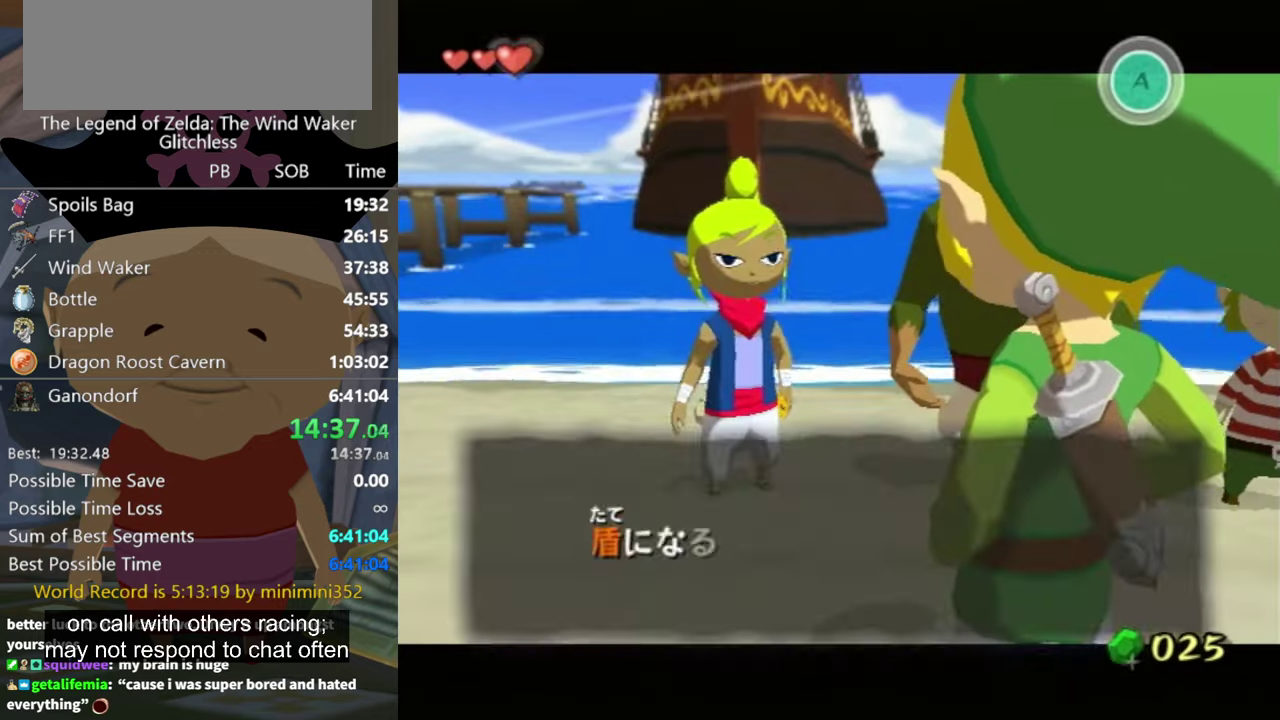
{"buttons": ["B"], "left_stick": "center", "right_stick": "center", "events": [[100, "A", "down"], [200, "A", "up"], [267, "B", "down"], [333, "A", "down"], [333, "B", "up"], [367, "A", "up"], [367, "B", "down"], [400, "B", "up"], [500, "B", "down"]]}
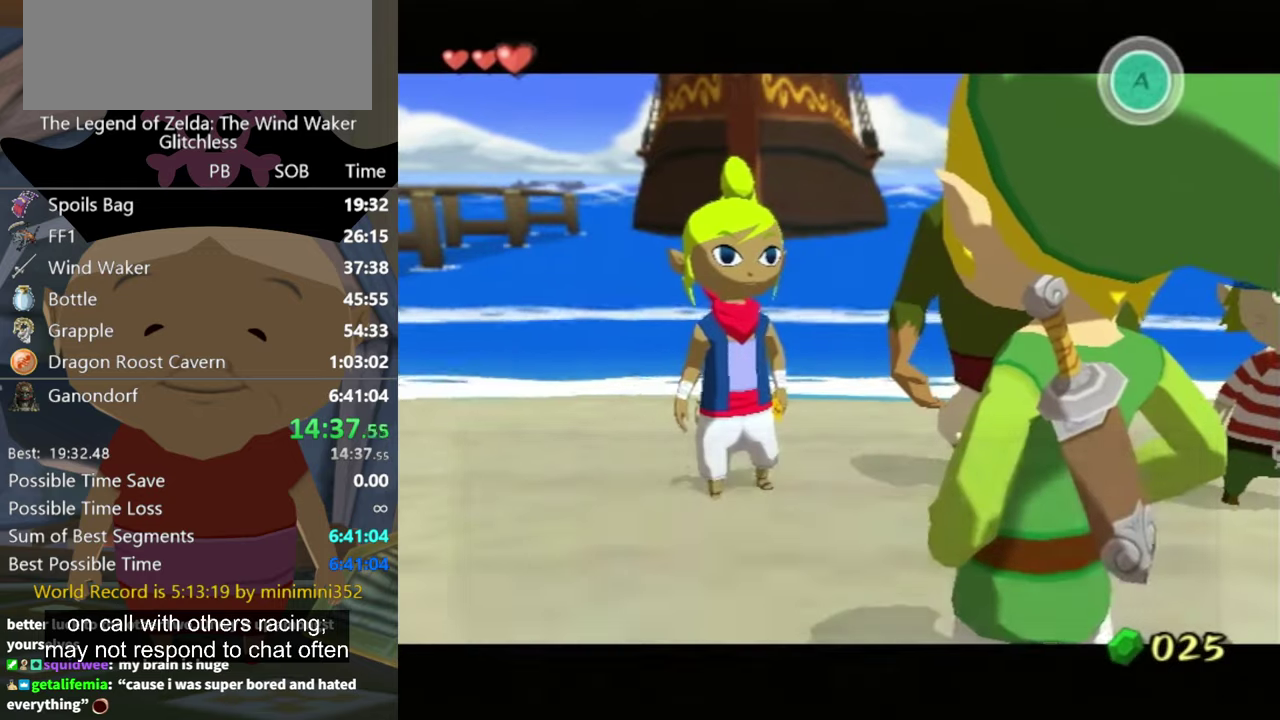
{"buttons": [], "left_stick": "down-left", "right_stick": "center", "events": [[67, "B", "up"], [400, "left_stick", "down-left"]]}
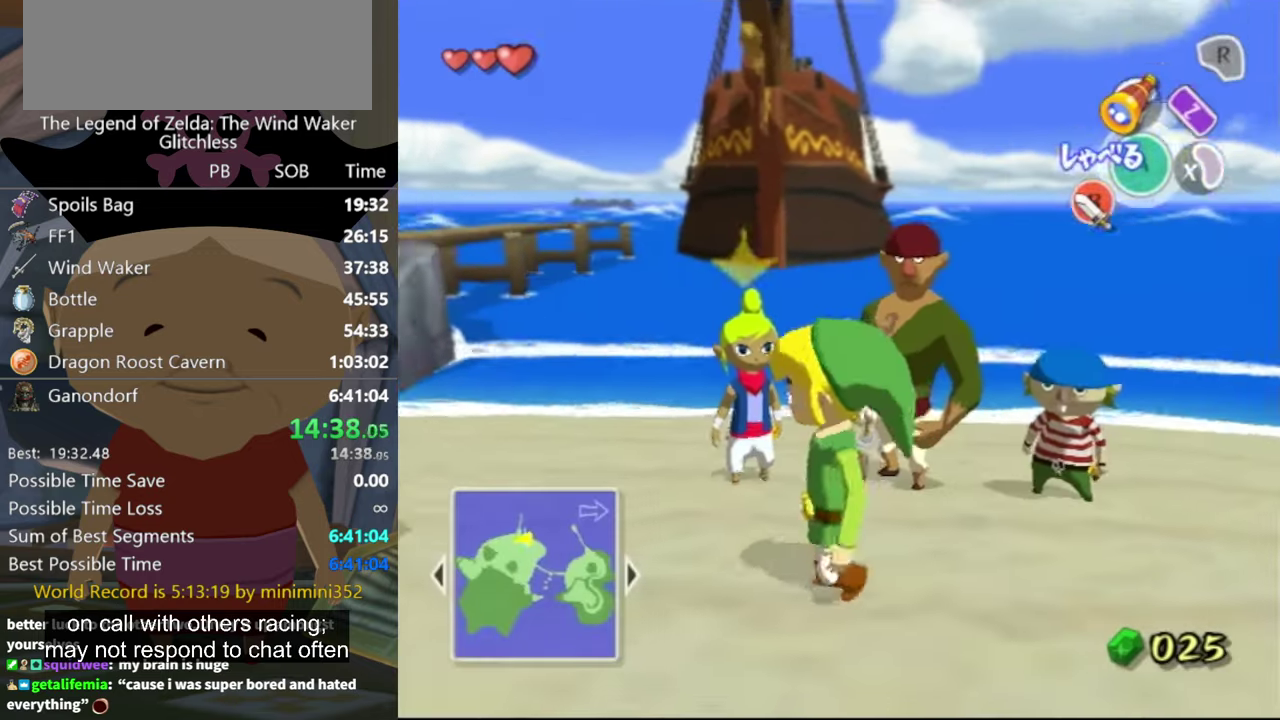
{"buttons": [], "left_stick": "up-left", "right_stick": "center", "events": [[167, "left_stick", "left"], [200, "right_stick", "up-right"], [267, "right_stick", "center"], [433, "left_stick", "up-left"]]}
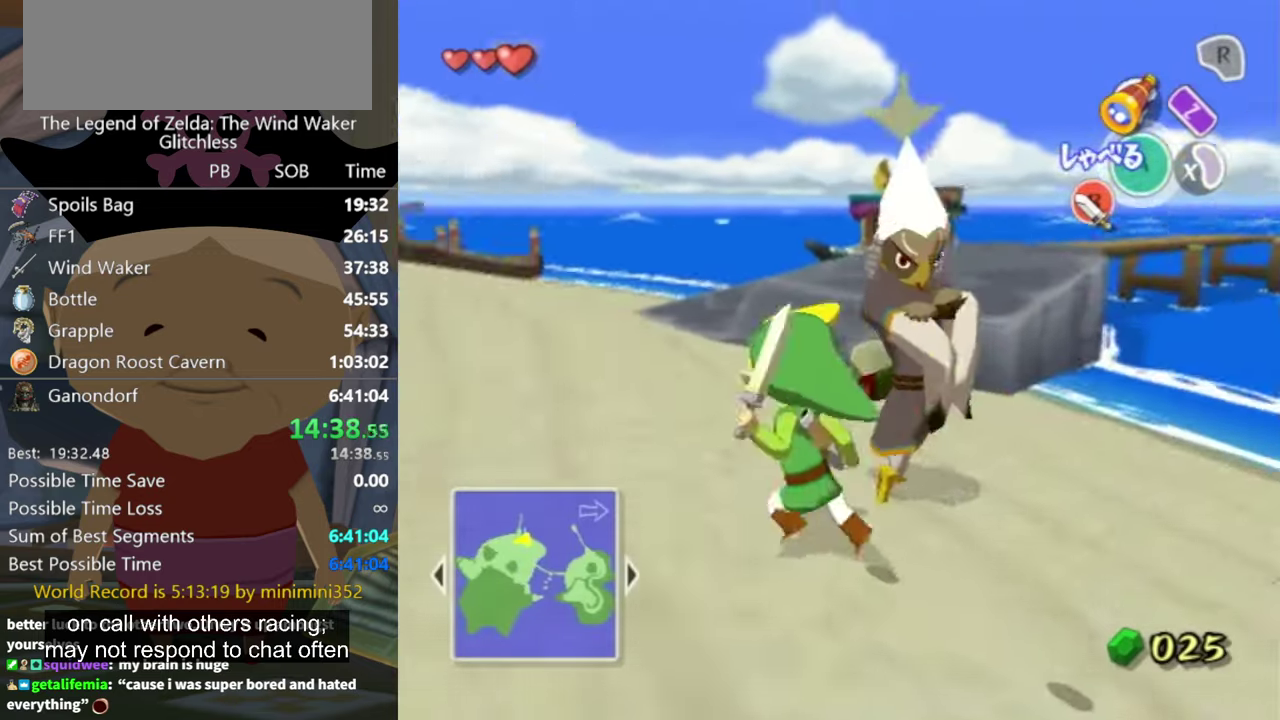
{"buttons": [], "left_stick": "up-left", "right_stick": "center", "events": [[300, "A", "down"], [367, "A", "up"]]}